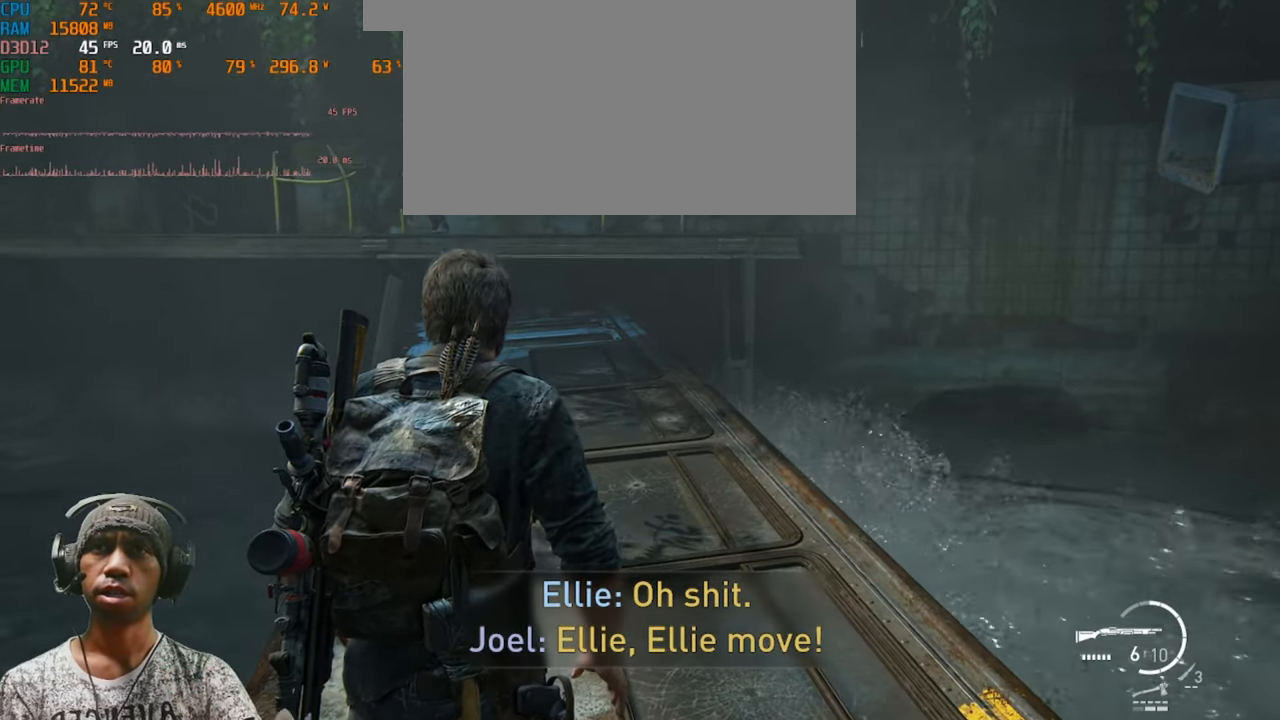
Gameplay with keyboard and mouse; each line is a JSON object with the keys and mouse buttons held at the frame after it. "events" lists presses ("down") and releases ("up") of "1", "2", "3", "4", "5", "a", "alt", "b", "c", "ctrl", "d", "e", "f", "g", "q", "r", "s", "shift", "space", "t", "tab", "v", "w", "x", "z", "mouse_left", "mouse_wheel", "mouse_right", "mouse_mb4" and "mouse_mb5" between this image and that frame as [ms after this image, input, new state], when the widget could be followed in between. "mouse_left", "mouse_wheel", "mouse_right", "mouse_mb4", "mouse_mb5" = the "left", "wheel", "right", "mb4", "mb5" buttons of the "mouse" list. No other keys are recorded. "wheel" means that the mouse wheel is clicked or scrolled. Mouse movement is not recorded.
{"keys": ["shift", "w"], "mouse": [], "events": [[17, "w", "down"], [267, "shift", "down"]]}
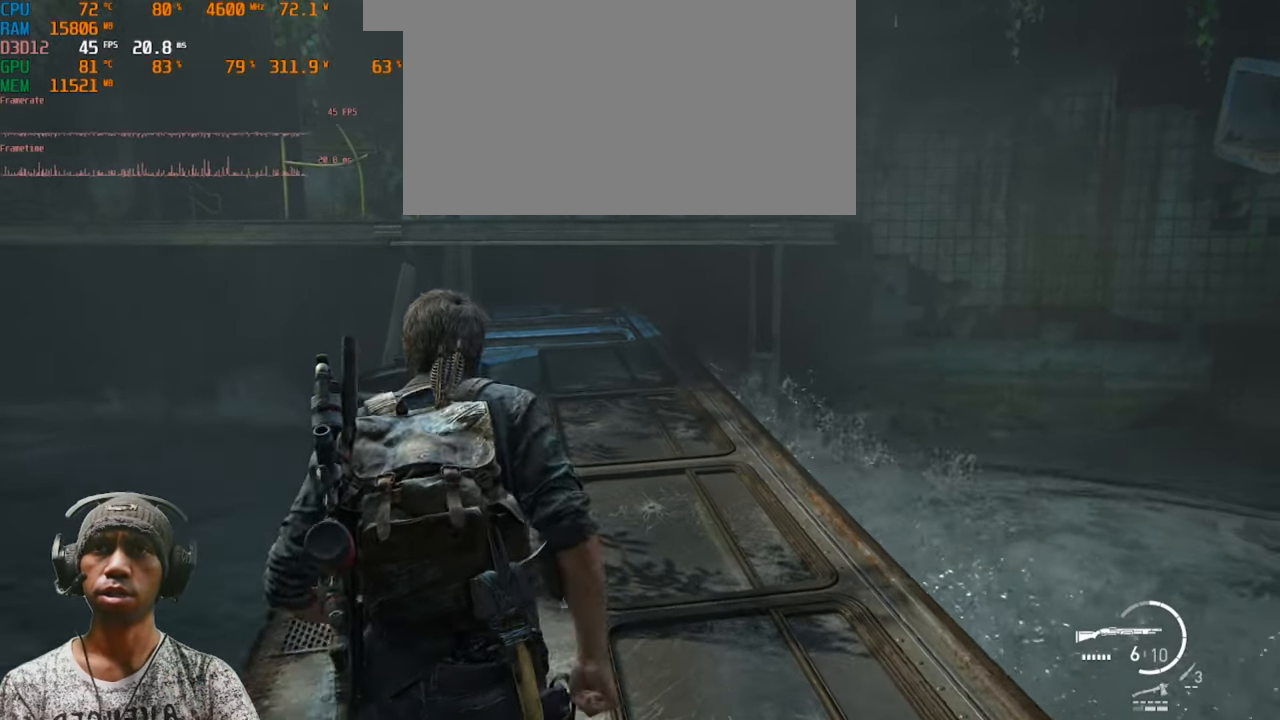
{"keys": ["shift", "w"], "mouse": [], "events": []}
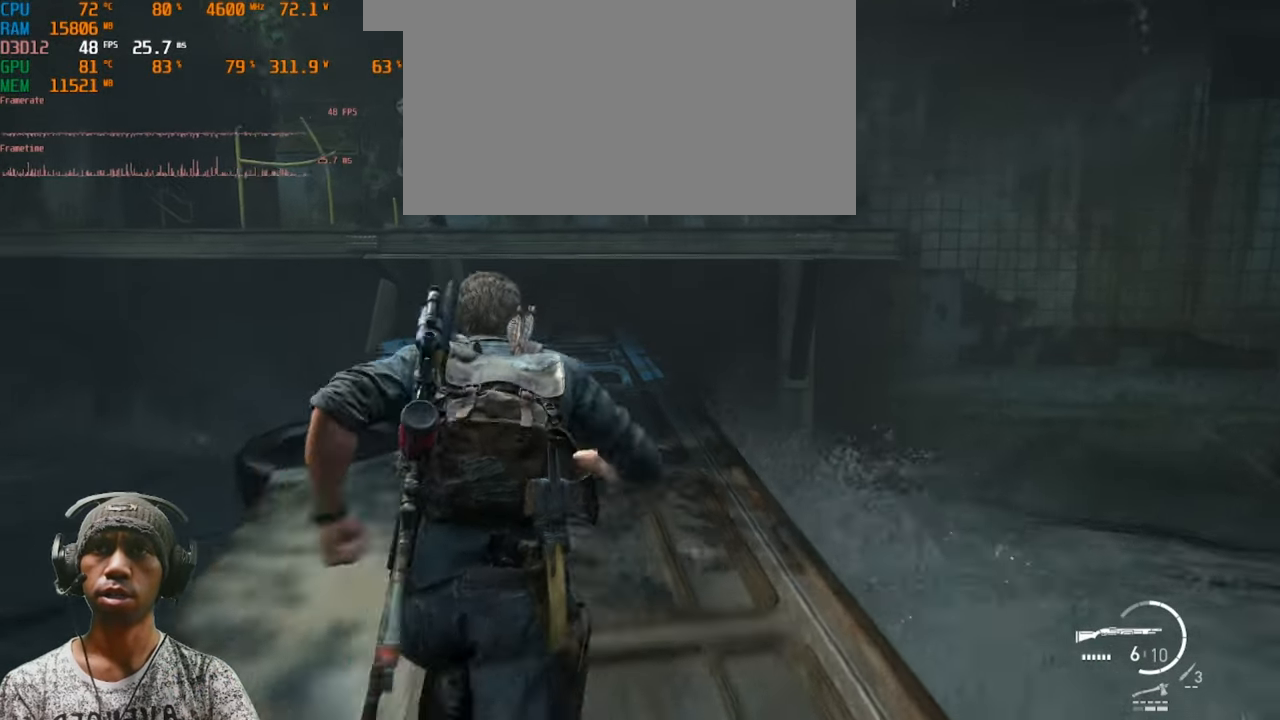
{"keys": ["shift", "w"], "mouse": [], "events": []}
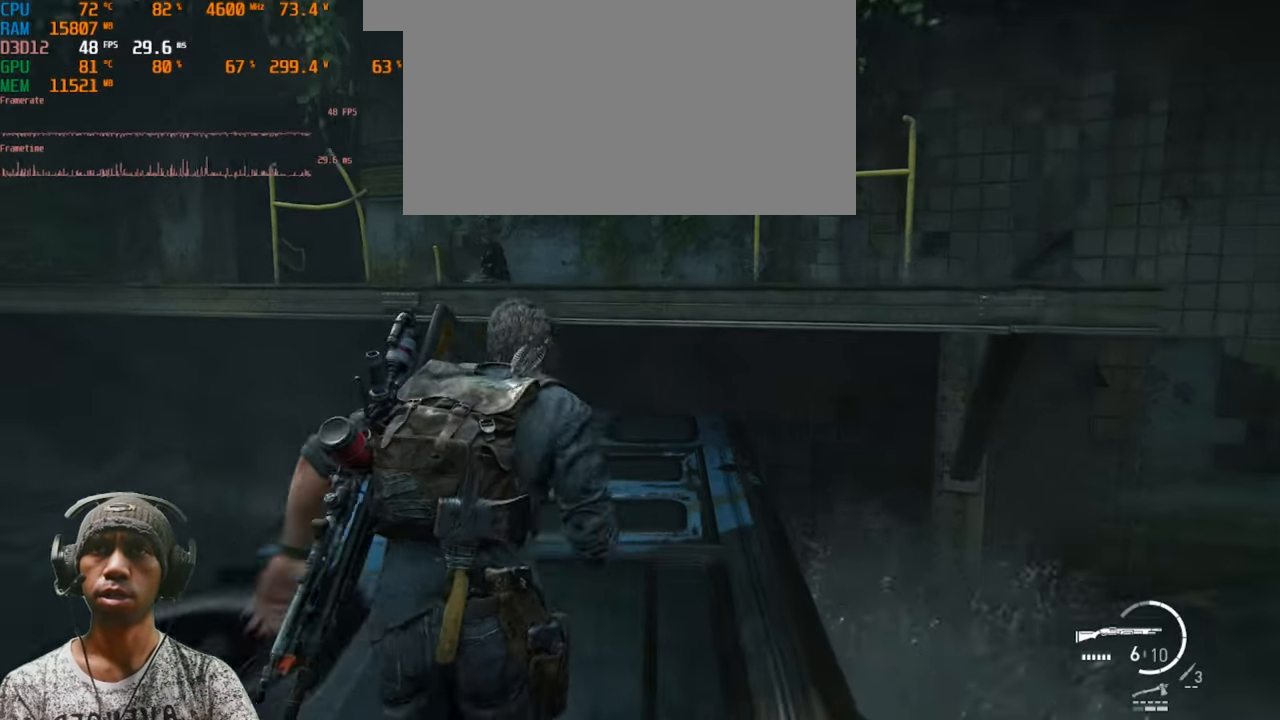
{"keys": ["shift", "space", "w"], "mouse": [], "events": [[433, "space", "down"]]}
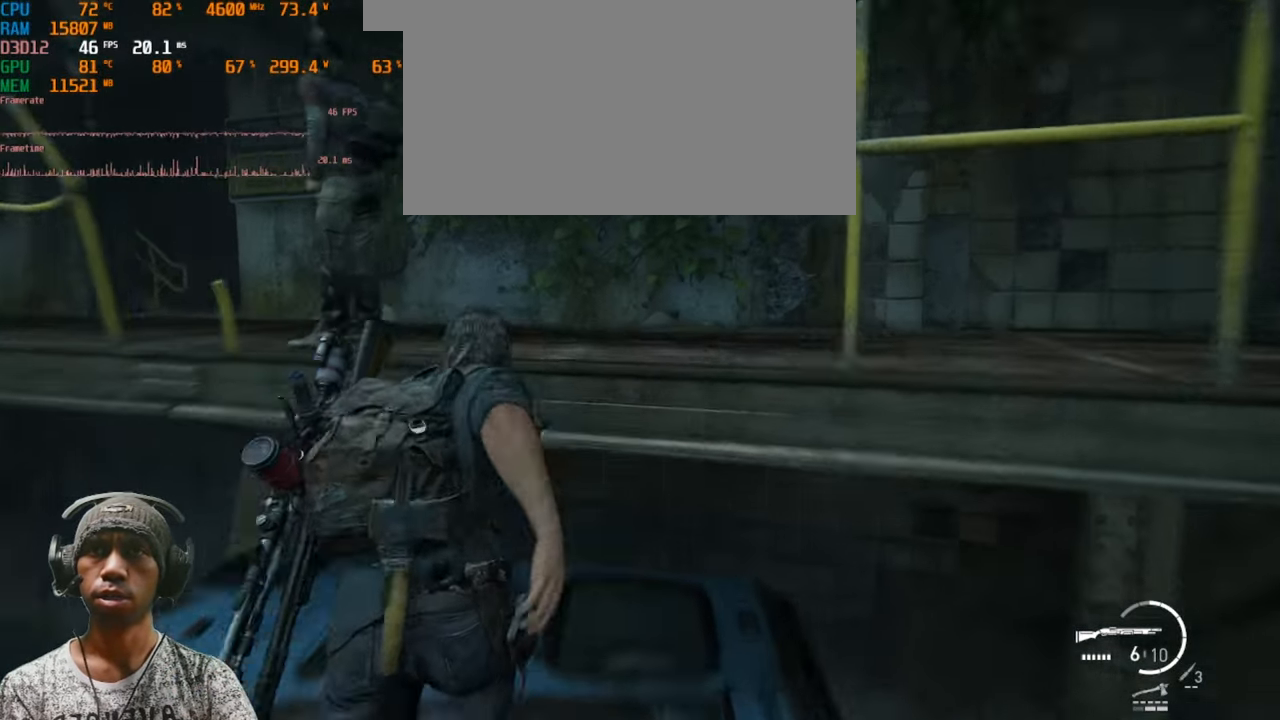
{"keys": ["shift", "w"], "mouse": [], "events": [[117, "space", "up"], [200, "space", "down"], [333, "space", "up"]]}
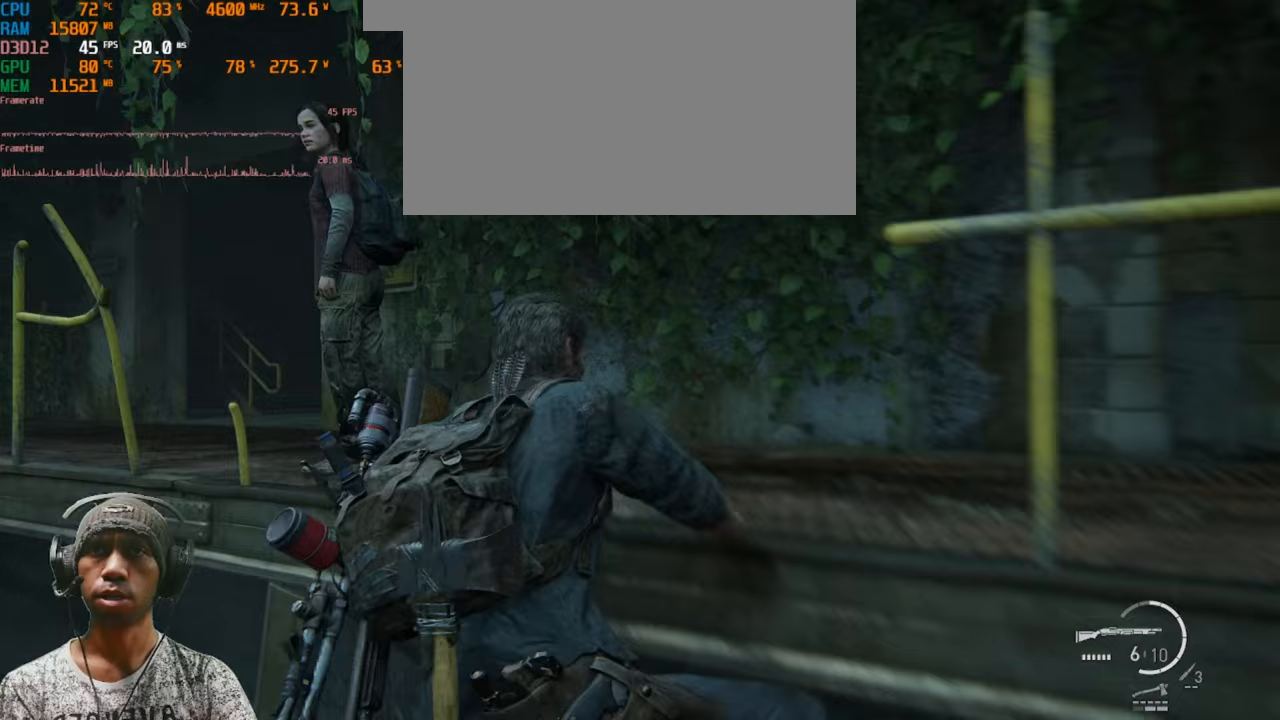
{"keys": [], "mouse": [], "events": [[50, "shift", "up"], [433, "w", "up"]]}
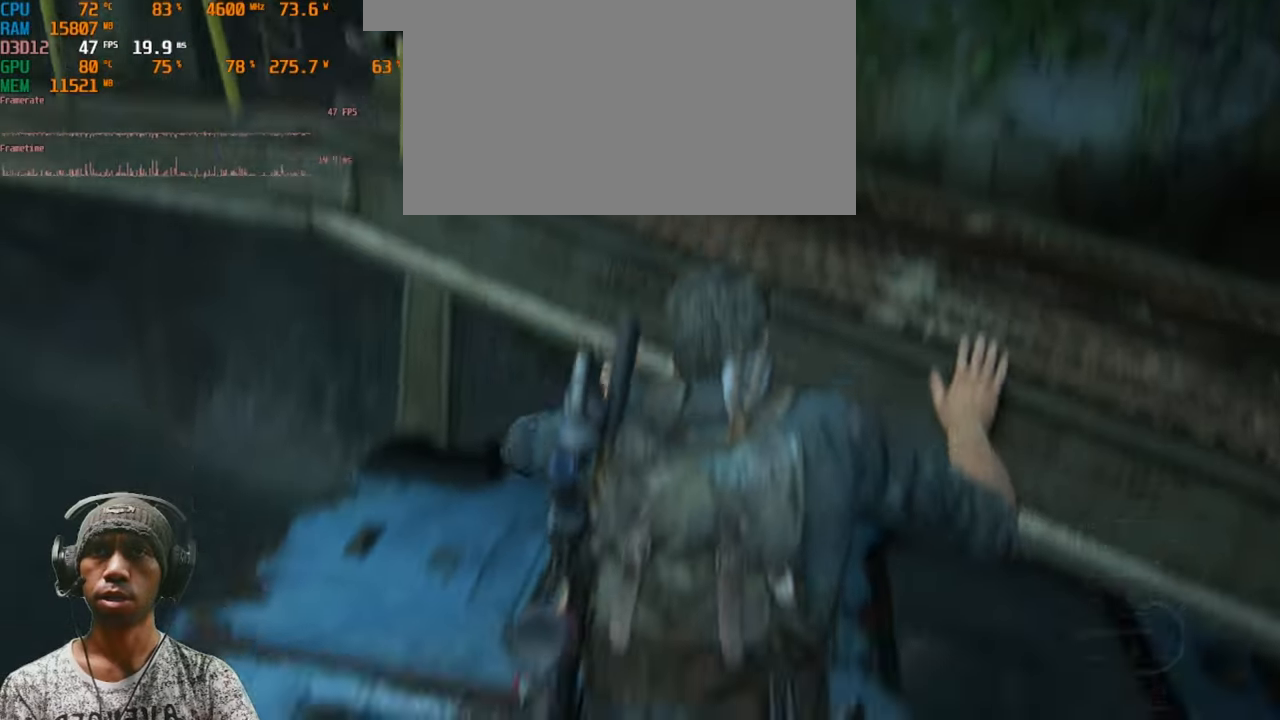
{"keys": [], "mouse": [], "events": []}
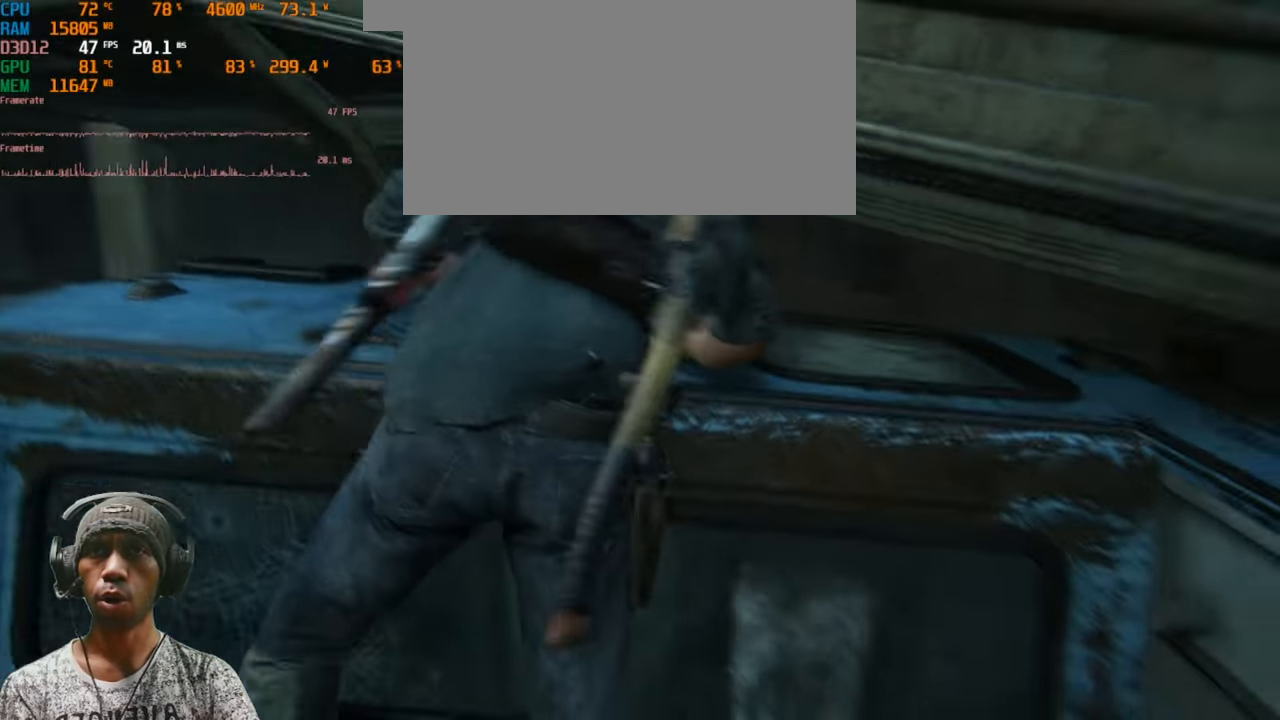
{"keys": [], "mouse": [], "events": []}
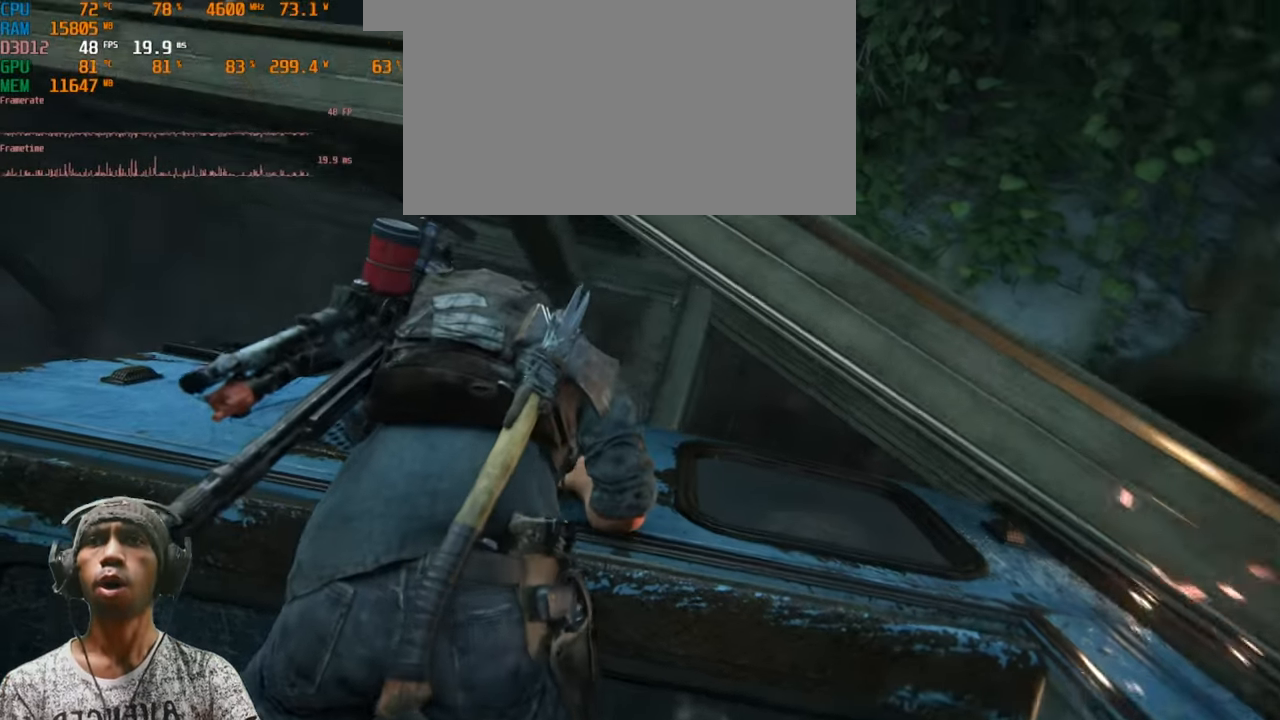
{"keys": [], "mouse": [], "events": []}
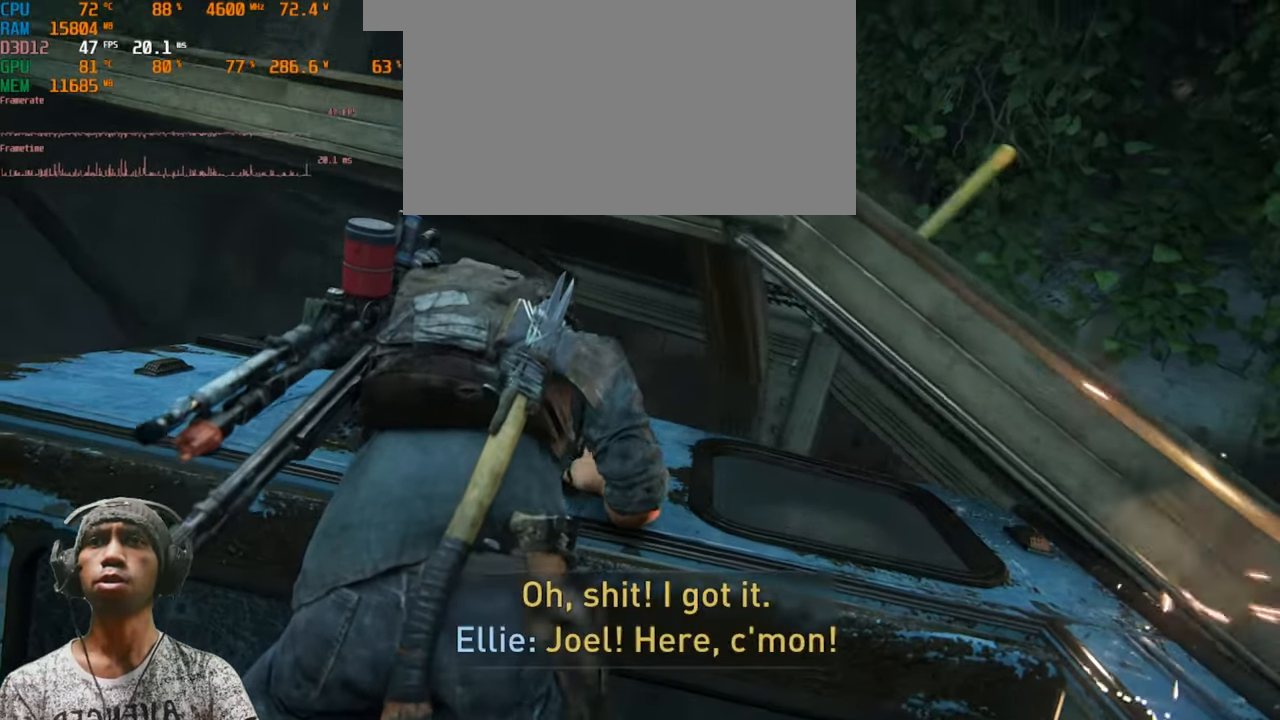
{"keys": [], "mouse": [], "events": []}
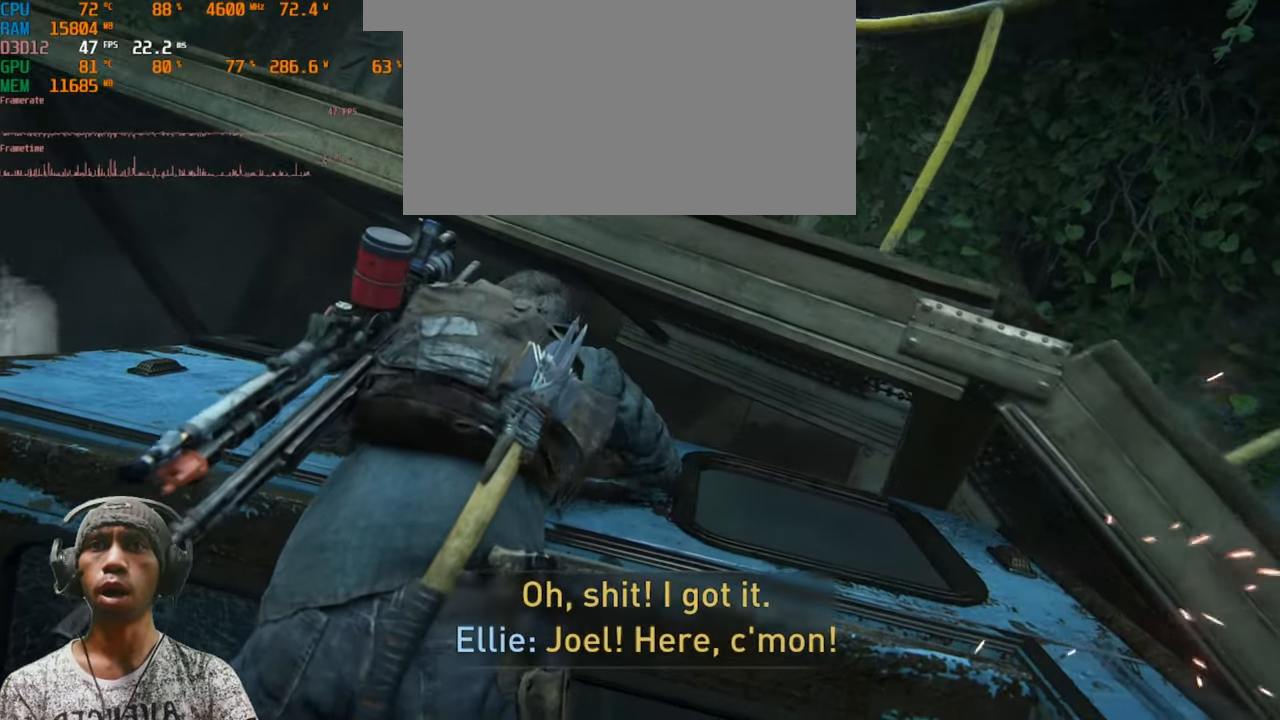
{"keys": [], "mouse": [], "events": []}
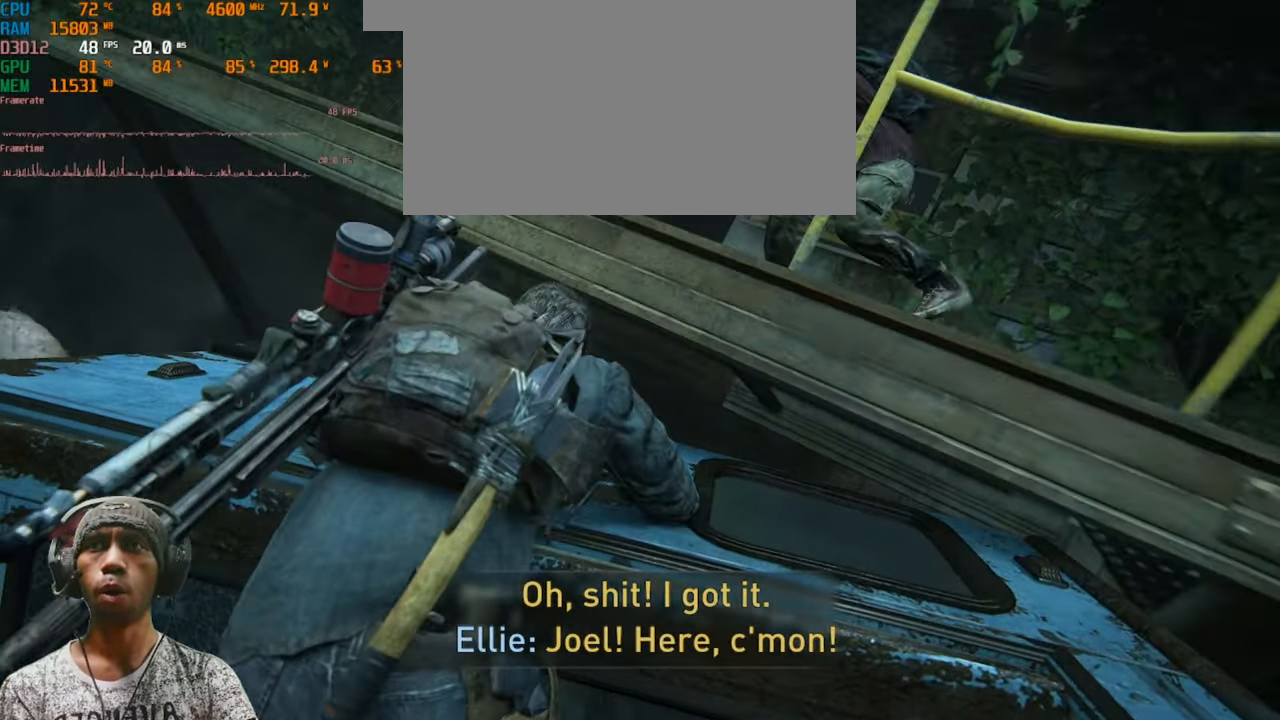
{"keys": [], "mouse": [], "events": []}
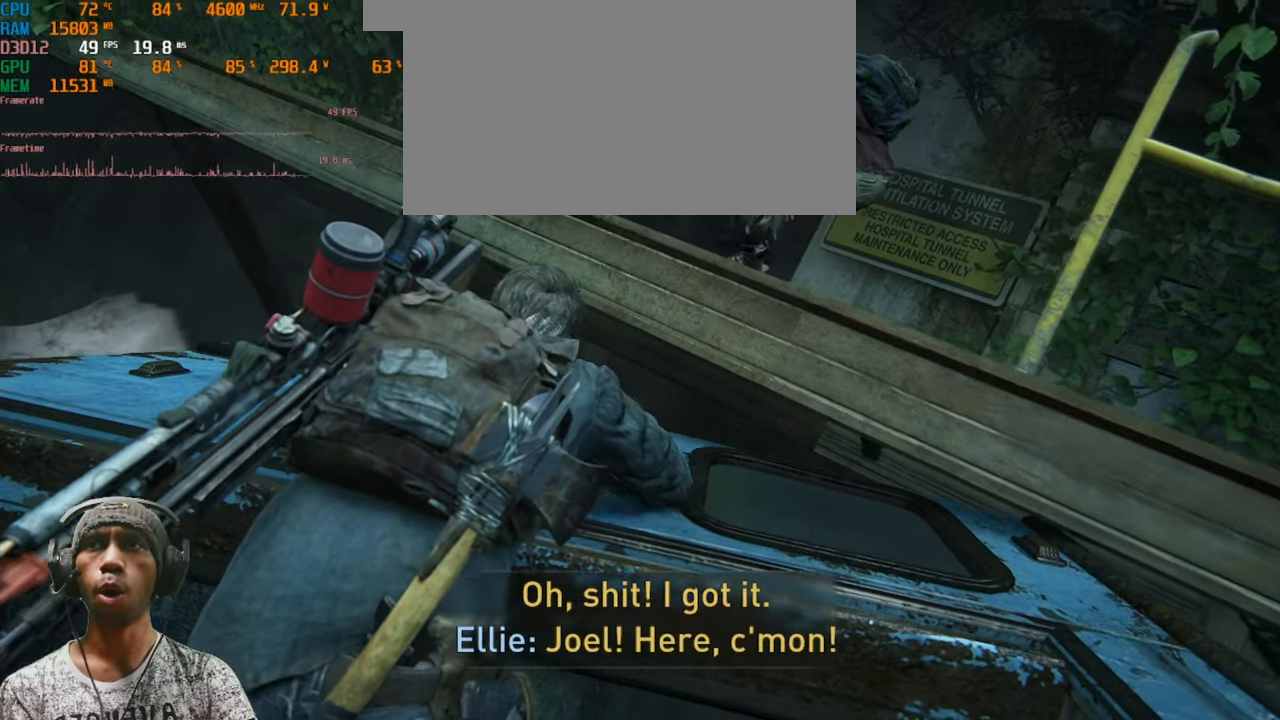
{"keys": [], "mouse": [], "events": []}
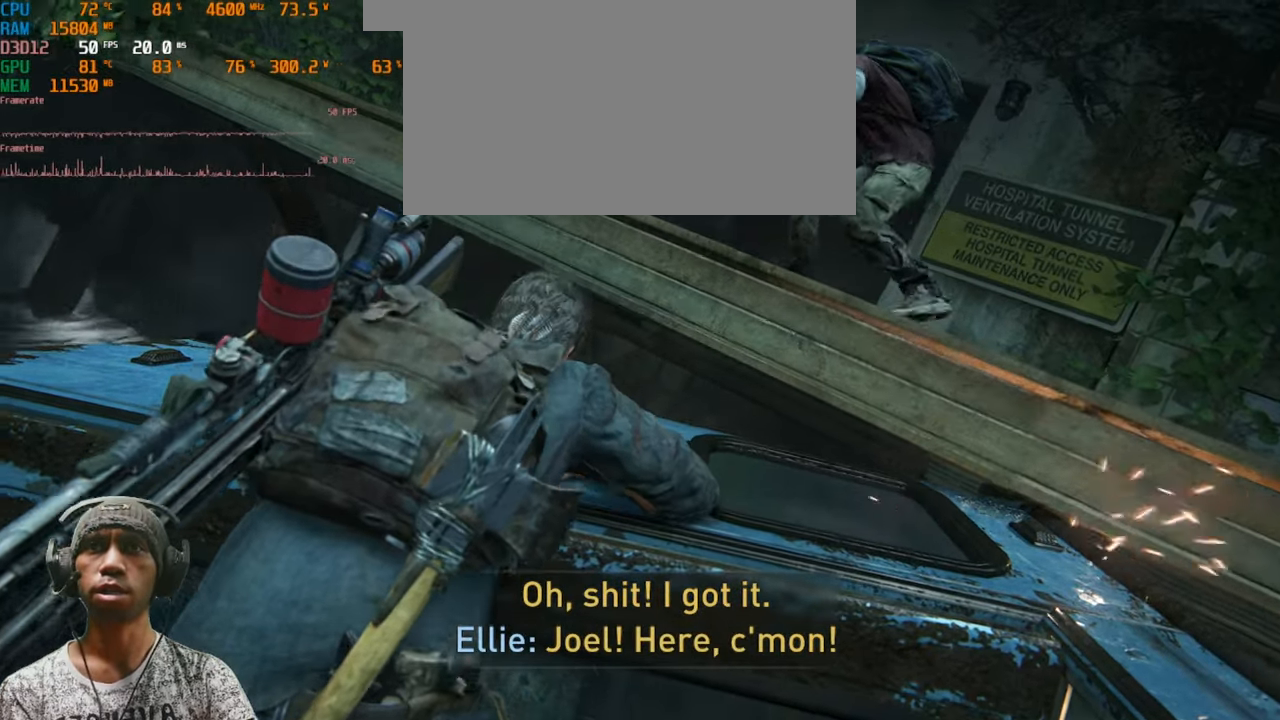
{"keys": ["w"], "mouse": [], "events": [[417, "w", "down"]]}
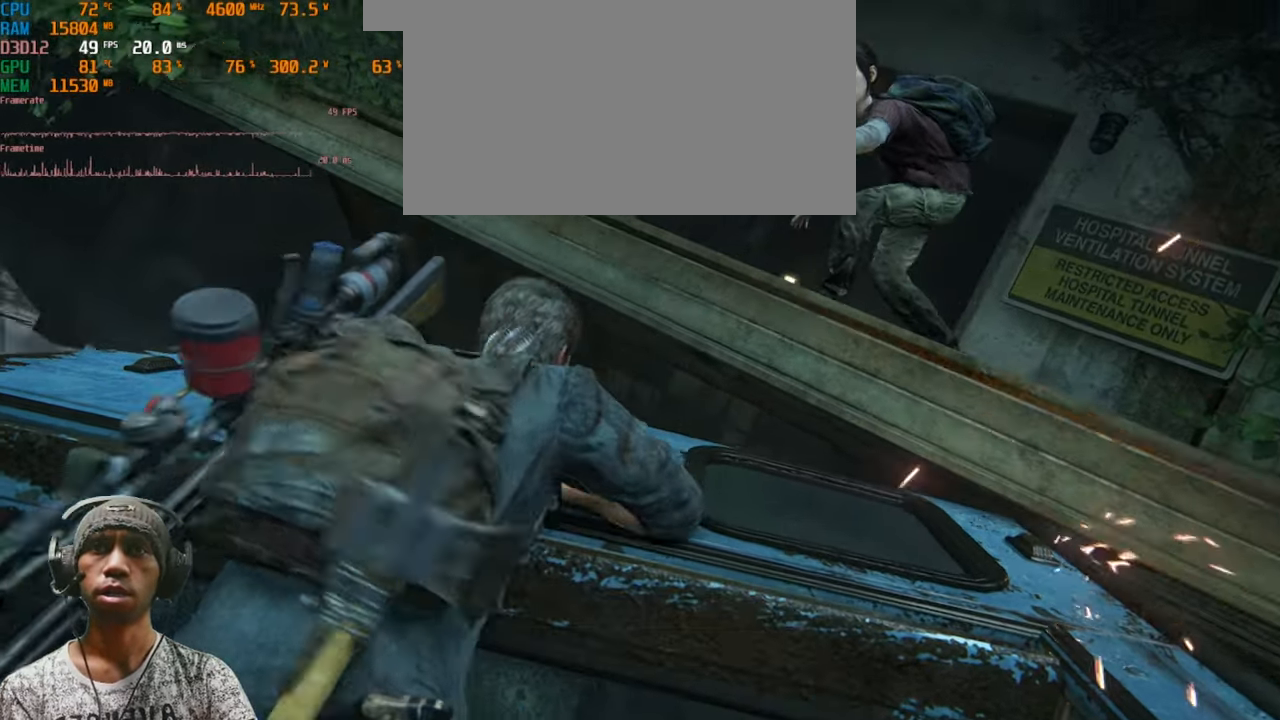
{"keys": ["f", "w"], "mouse": [], "events": [[467, "f", "down"]]}
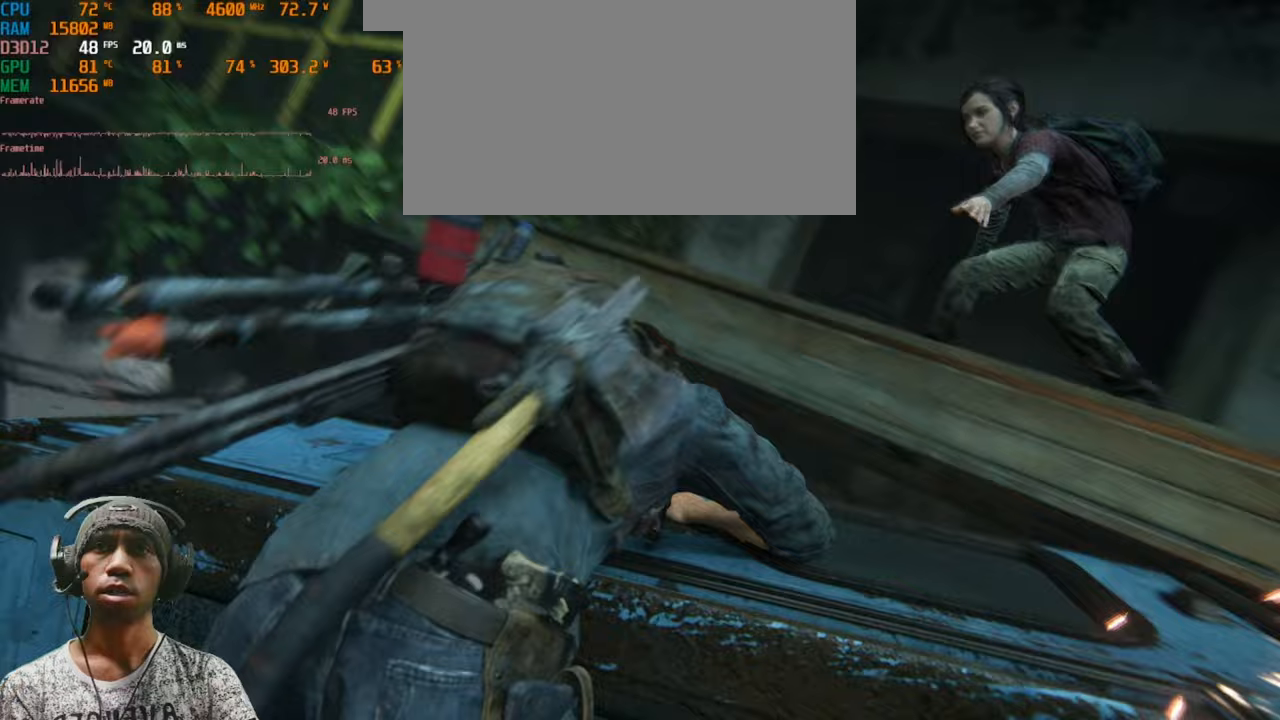
{"keys": ["w"], "mouse": [], "events": [[50, "f", "up"], [150, "f", "down"], [267, "f", "up"], [367, "f", "down"], [467, "f", "up"]]}
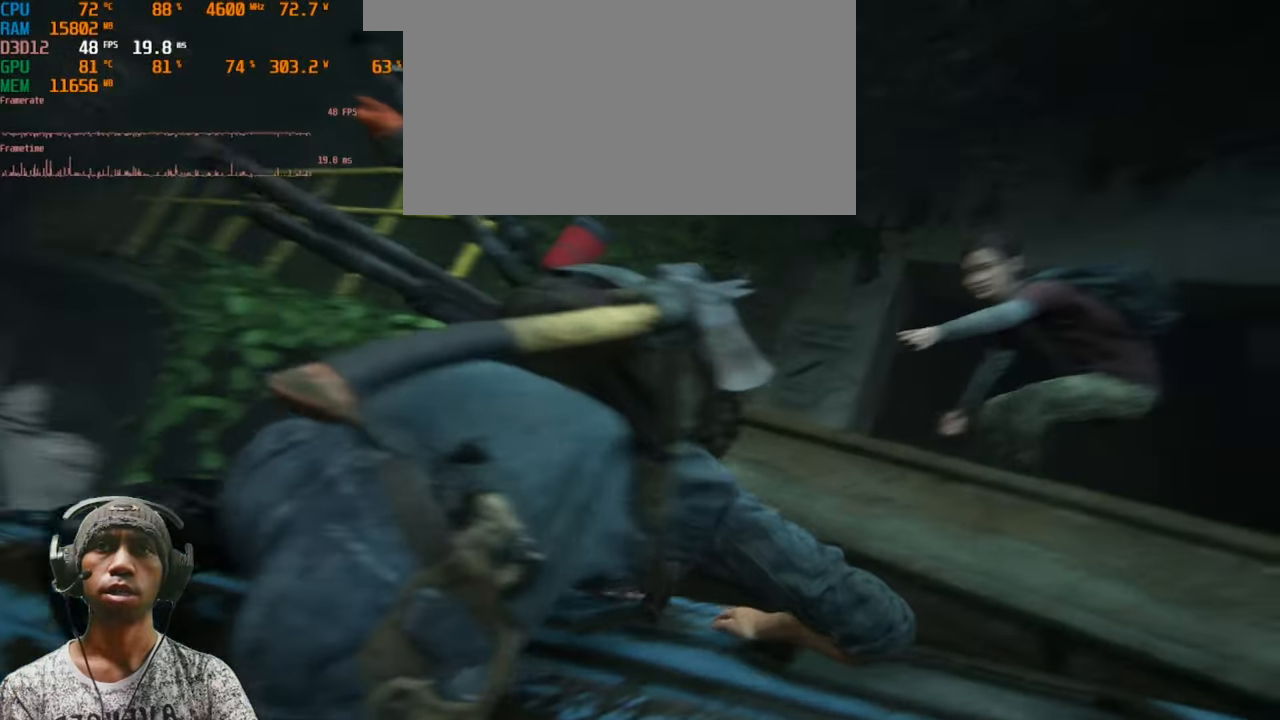
{"keys": ["w"], "mouse": [], "events": [[67, "f", "down"], [167, "f", "up"], [283, "f", "down"], [383, "f", "up"]]}
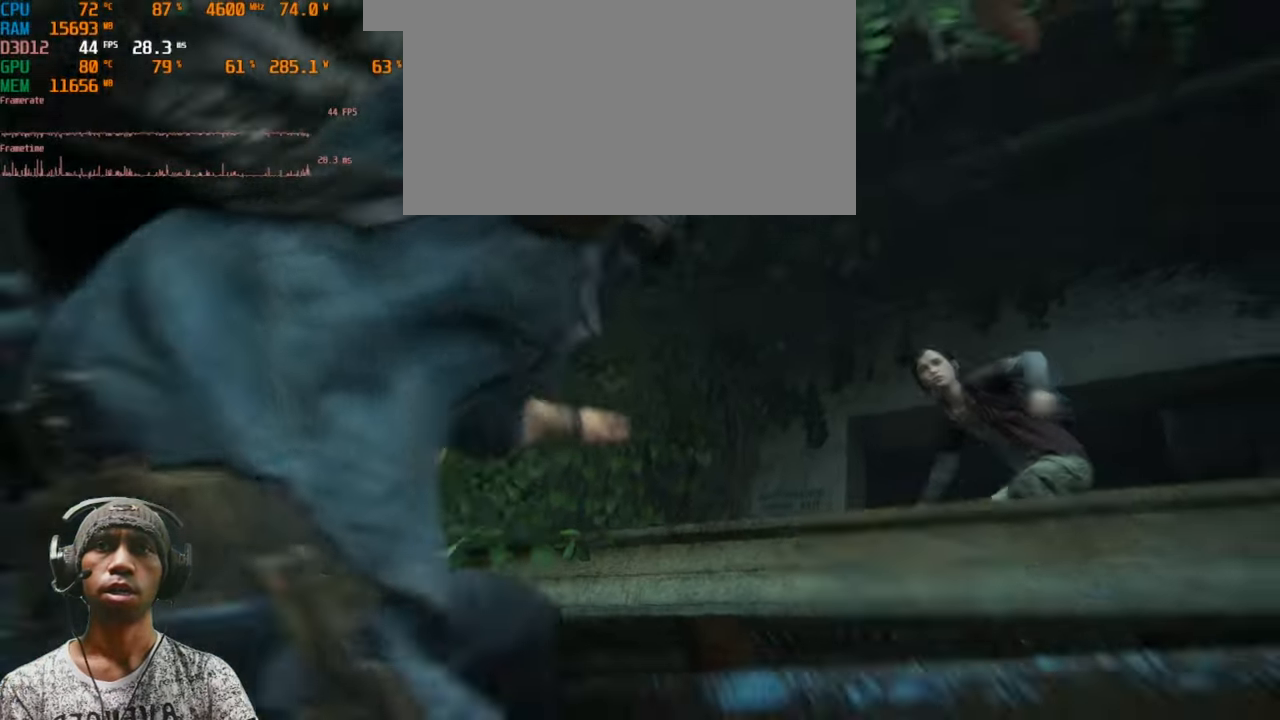
{"keys": ["w"], "mouse": [], "events": [[33, "f", "down"], [100, "f", "up"]]}
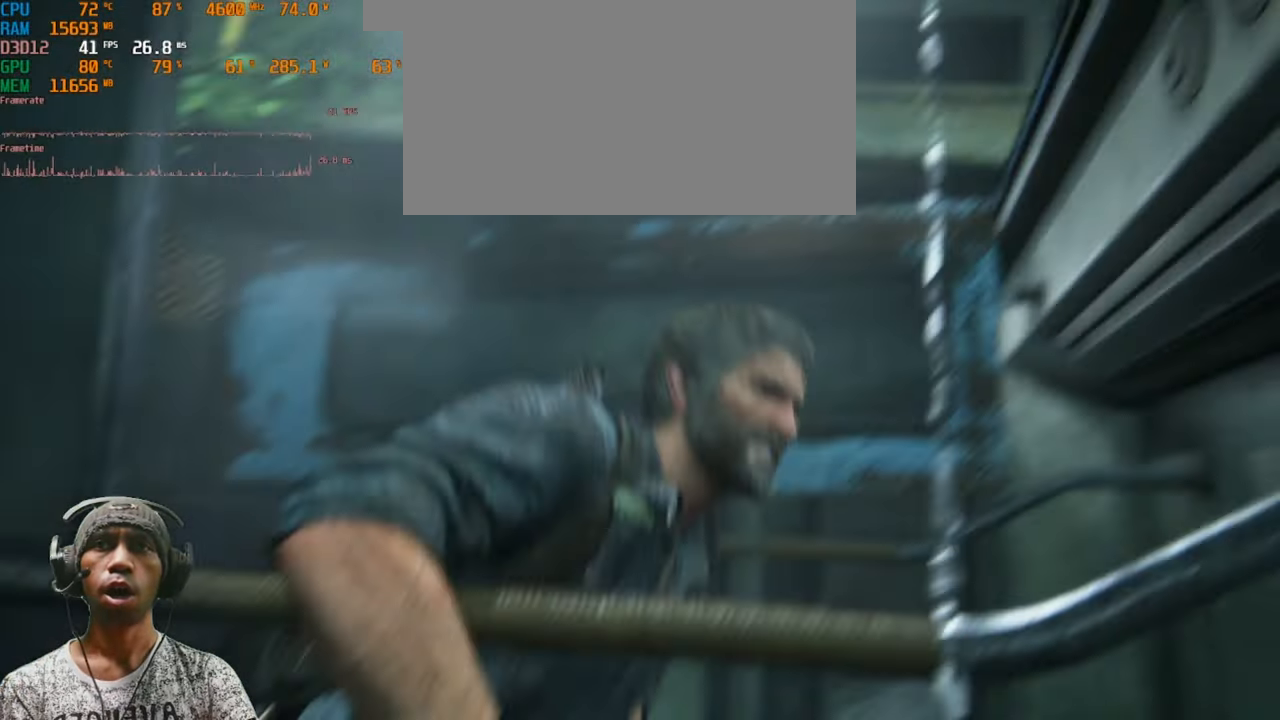
{"keys": [], "mouse": [], "events": [[367, "w", "up"]]}
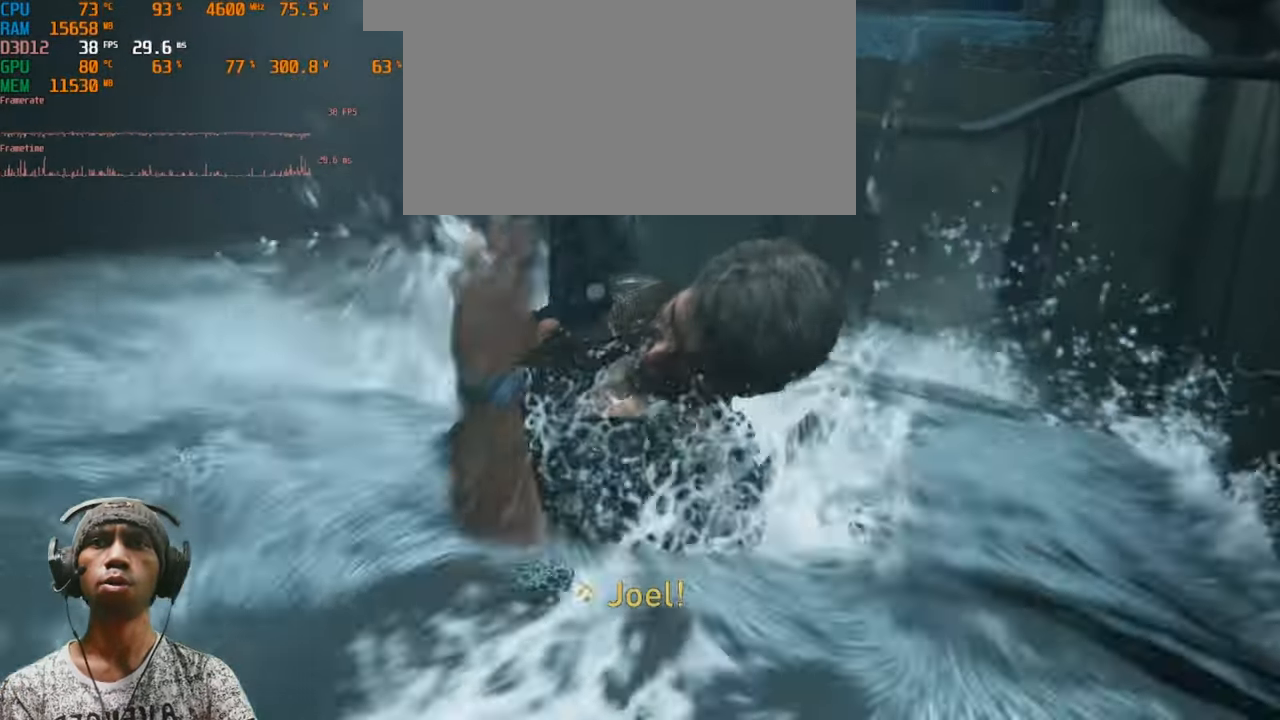
{"keys": [], "mouse": [], "events": []}
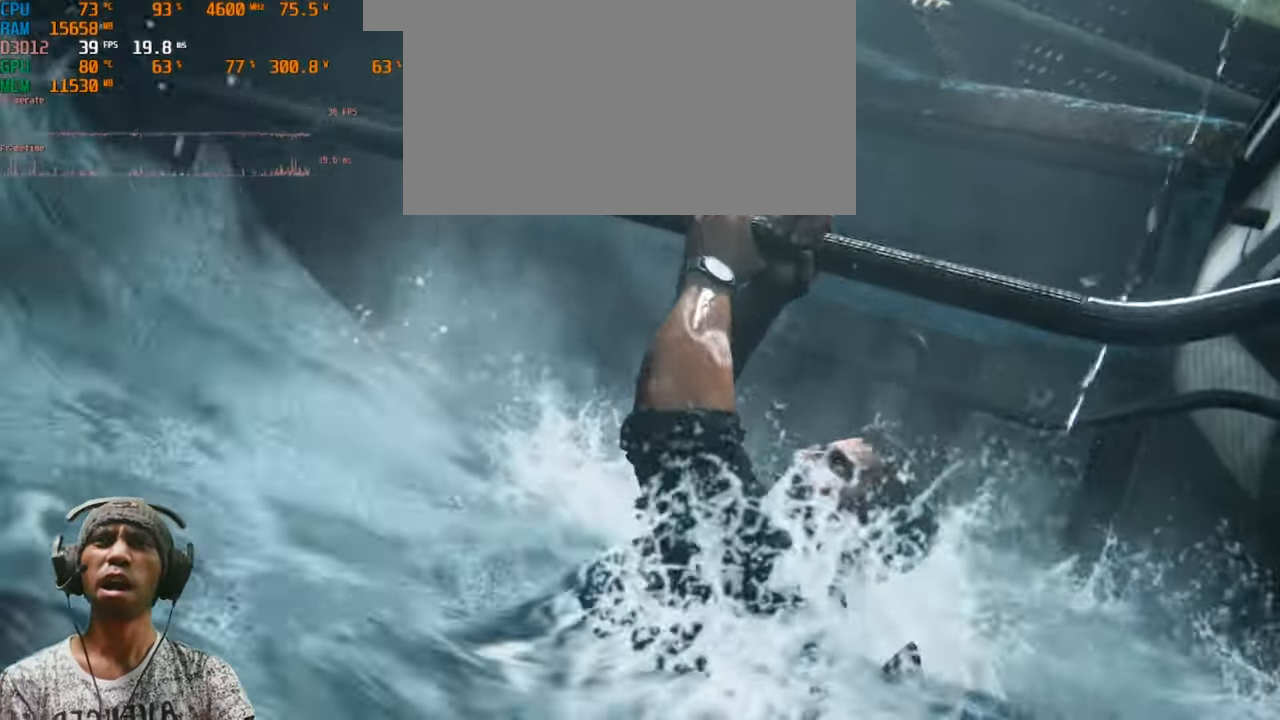
{"keys": [], "mouse": [], "events": []}
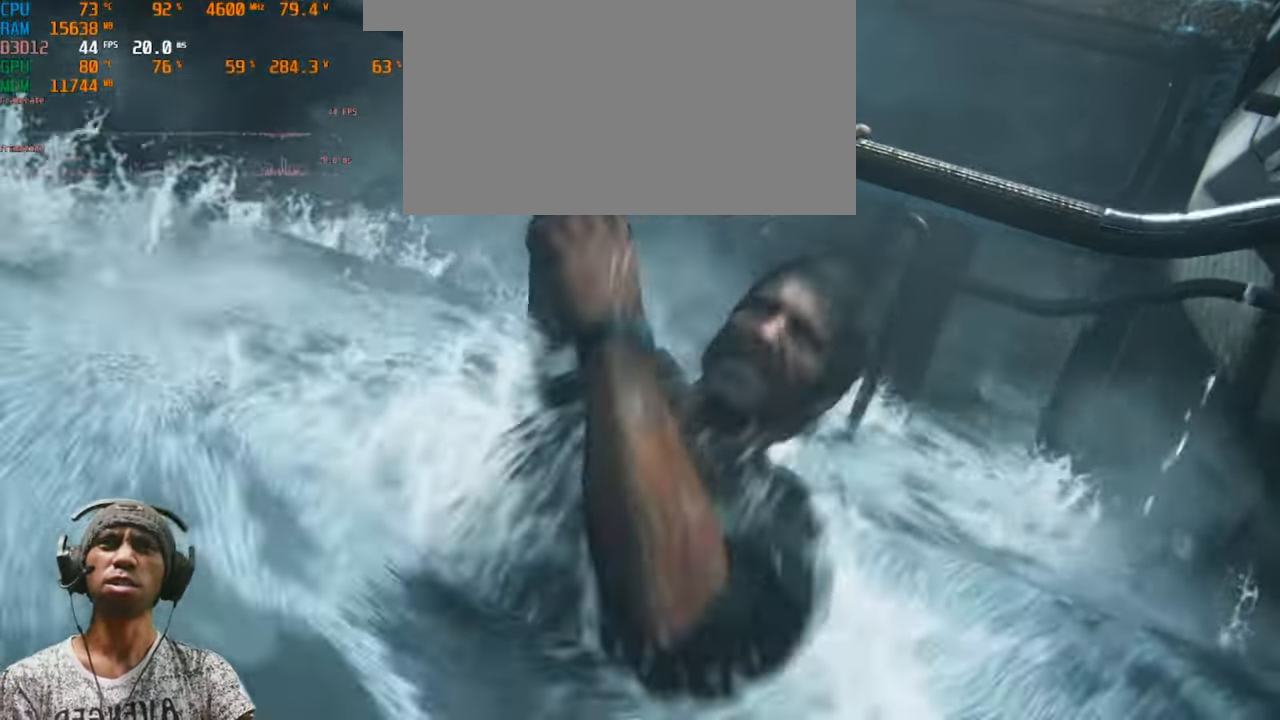
{"keys": [], "mouse": [], "events": []}
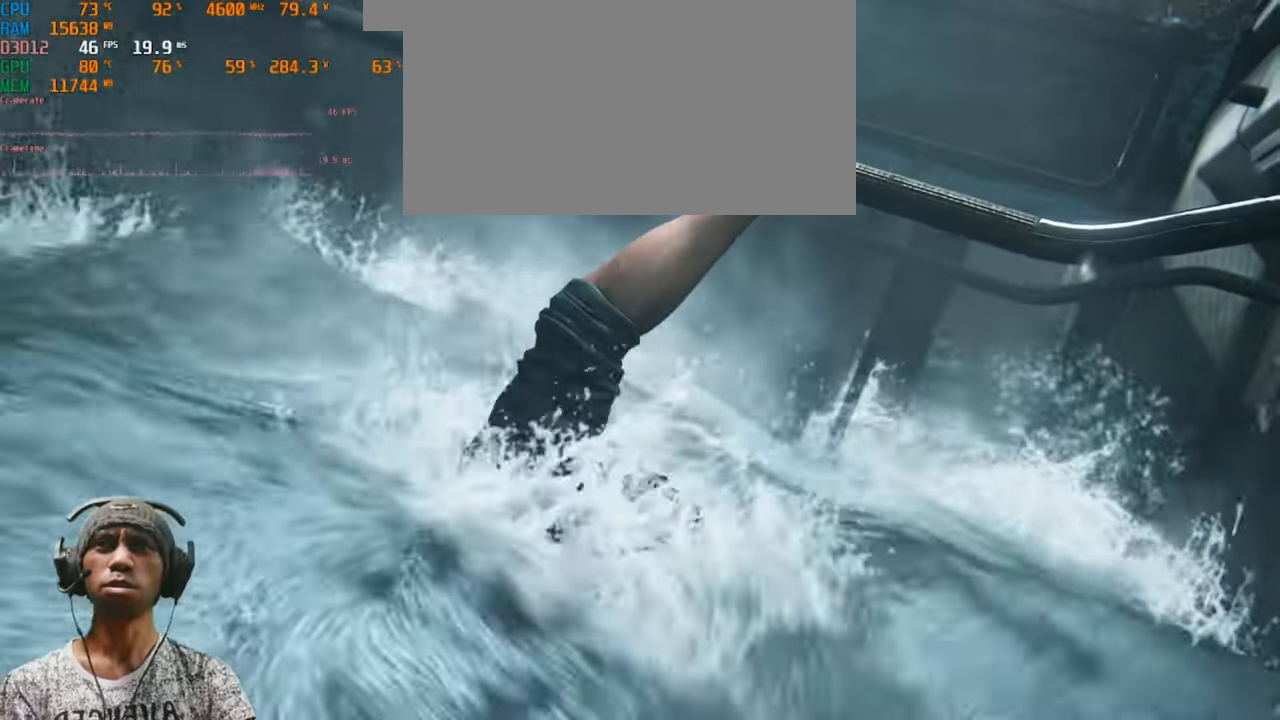
{"keys": [], "mouse": [], "events": []}
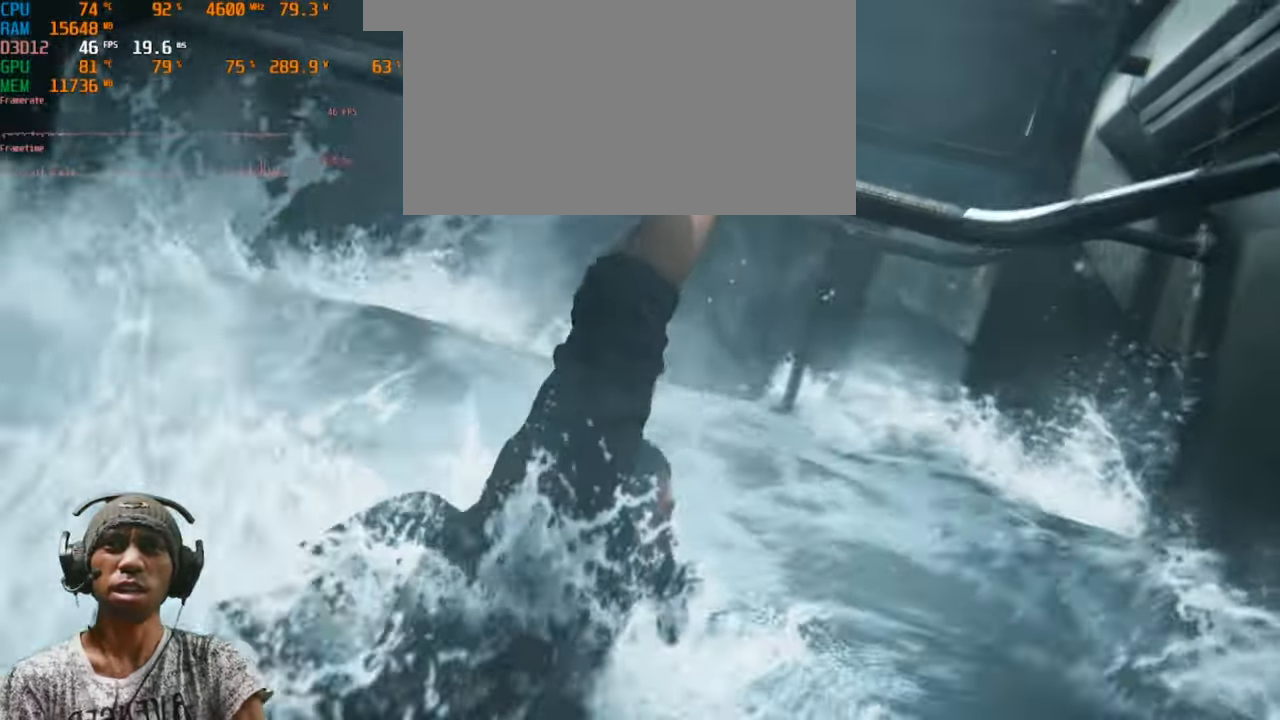
{"keys": [], "mouse": [], "events": []}
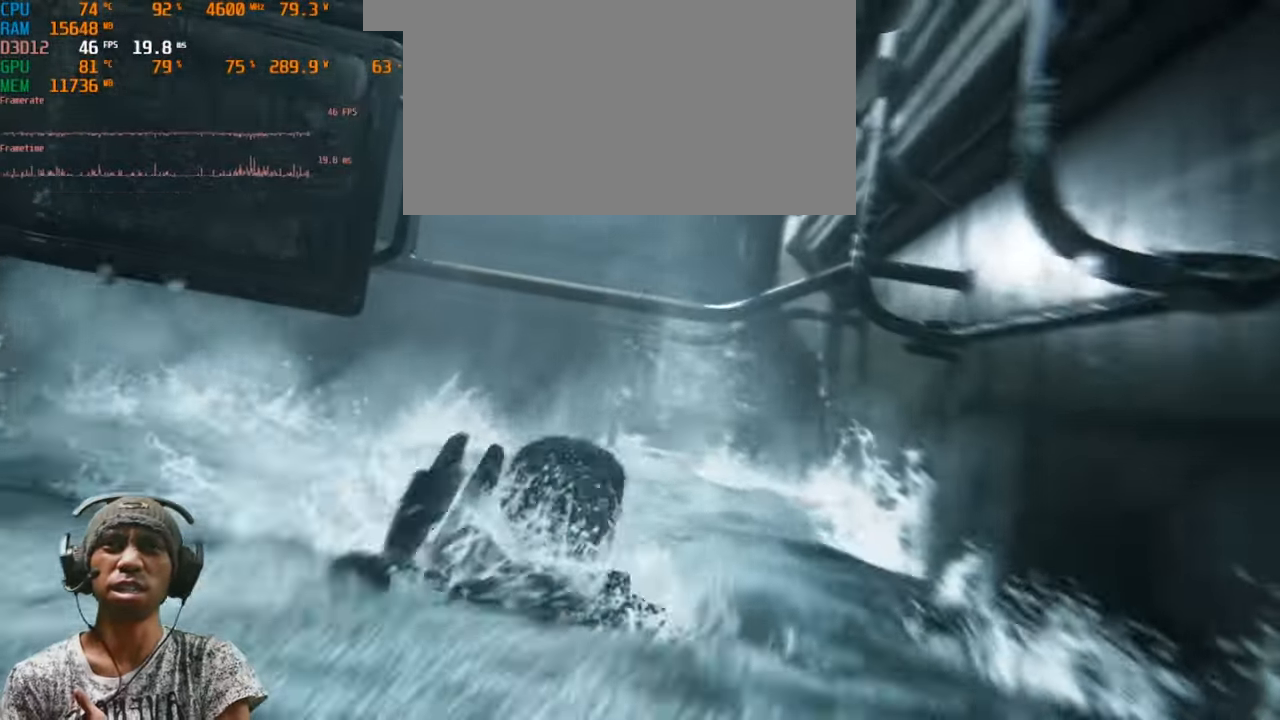
{"keys": [], "mouse": [], "events": []}